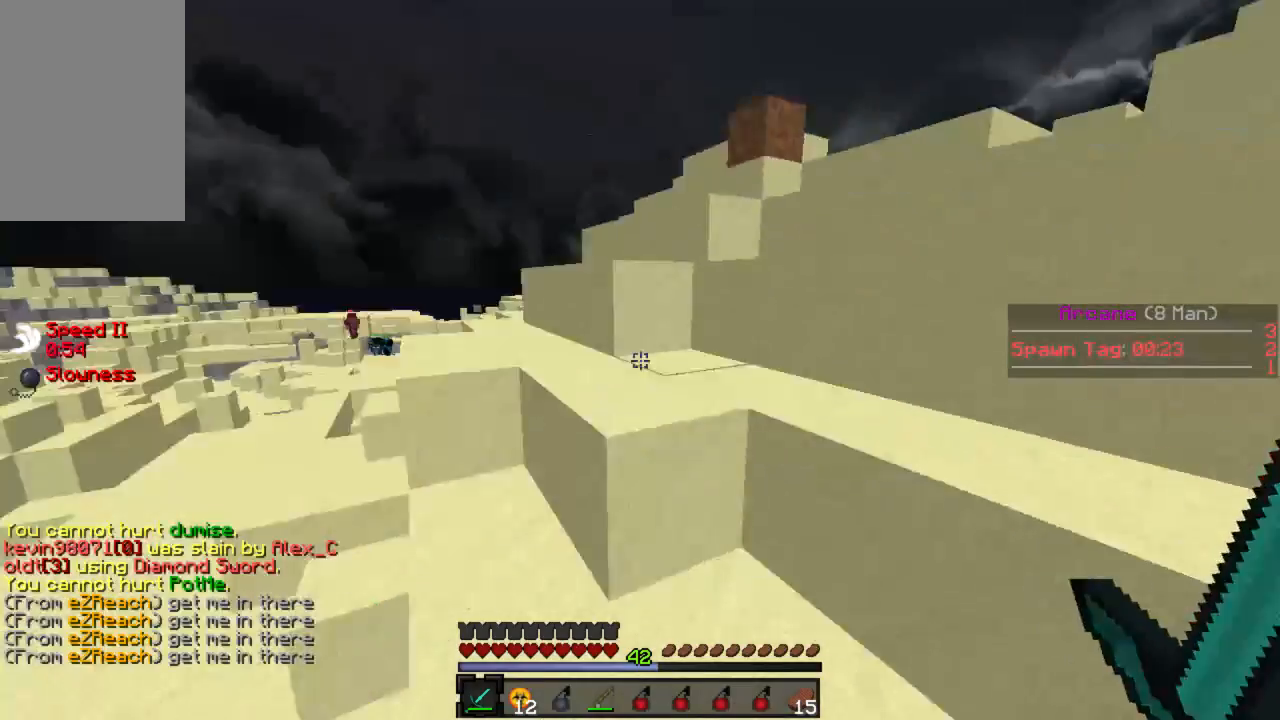
Gameplay with keyboard and mouse; each line is a JSON object with the keys and mouse buttons held at the frame after it. "events" lists presses ("down") and releases ("up") of "a", "d", "s", "w", "mouse_left" and "mouse_right" between this image and that frame as [ms after this image, input, new state], when the widget could be followed in between. "mouse_left", "mouse_right" = the "left", "right" buttons of the "mouse" list. No other keys are recorded. Fast repeated clicks can show as one long hold. Mouse movement is not recorded.
{"keys": ["s"], "mouse": [], "events": [[22, "s", "down"], [178, "d", "up"]]}
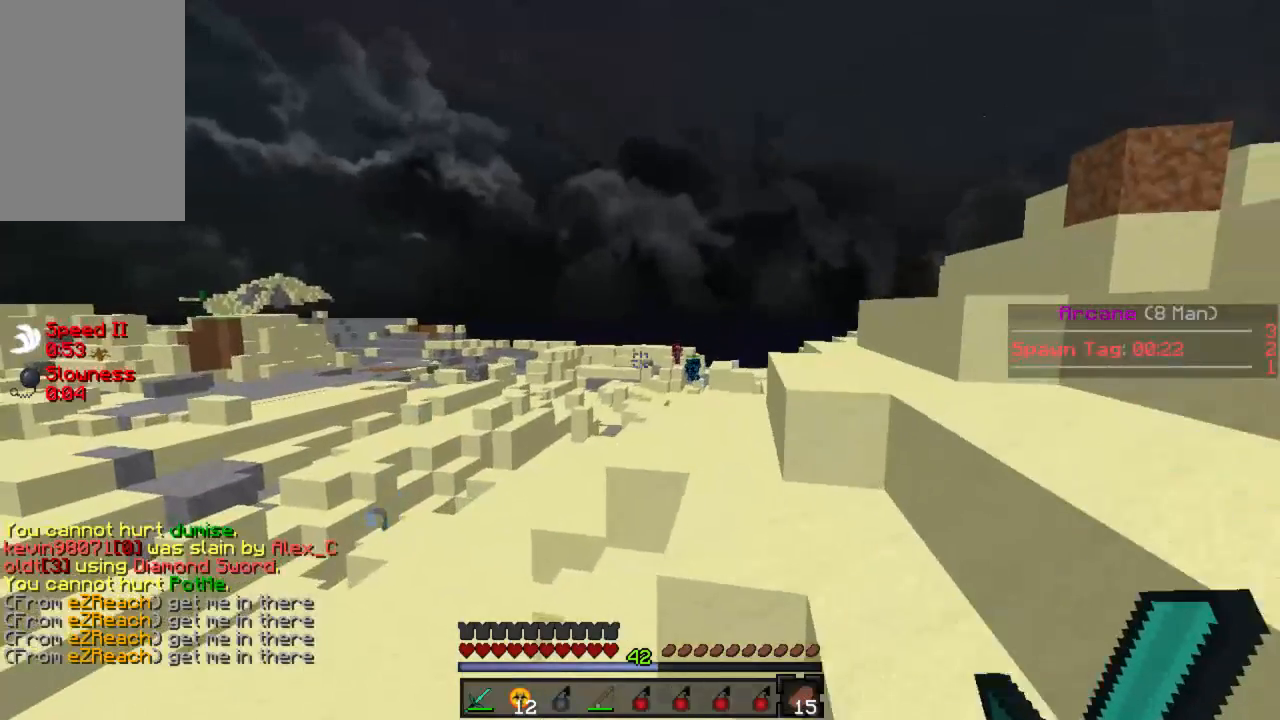
{"keys": ["w"], "mouse": [], "events": [[22, "a", "down"], [89, "s", "up"], [111, "a", "up"], [111, "d", "down"], [267, "w", "down"], [378, "d", "up"]]}
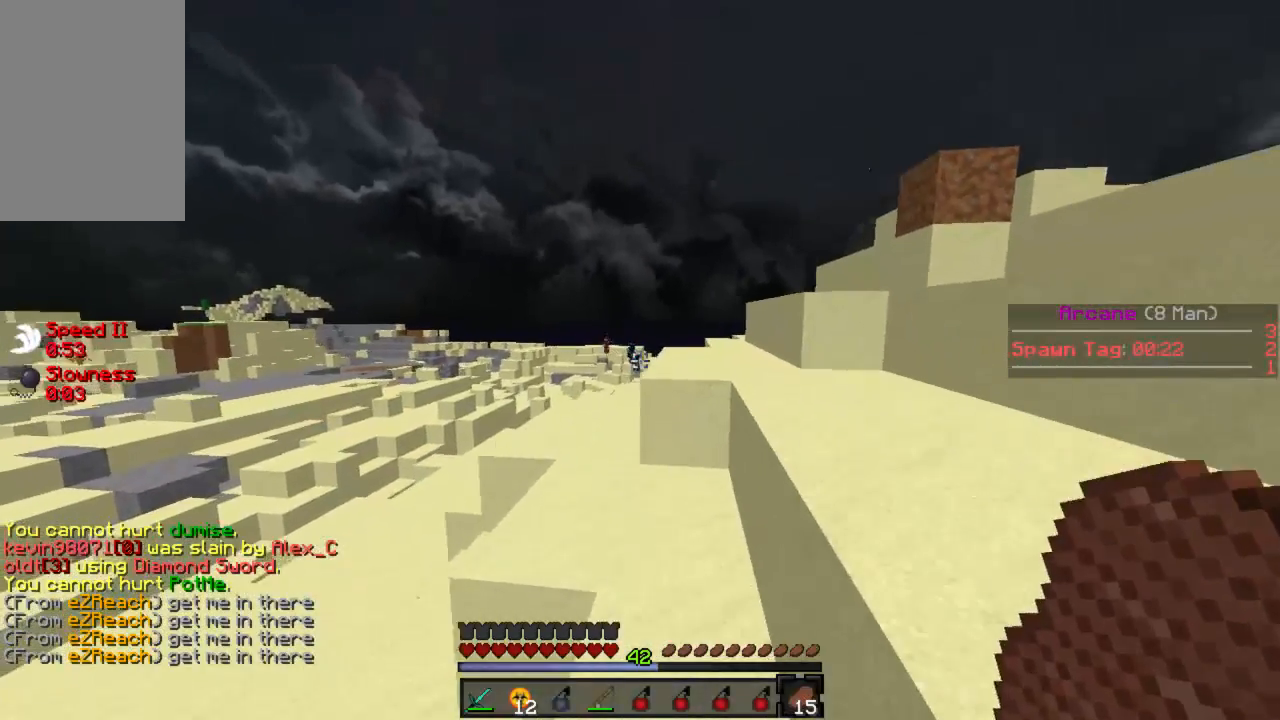
{"keys": ["a", "w"], "mouse": [], "events": [[67, "mouse_right", "down"], [378, "a", "down"], [422, "mouse_right", "up"]]}
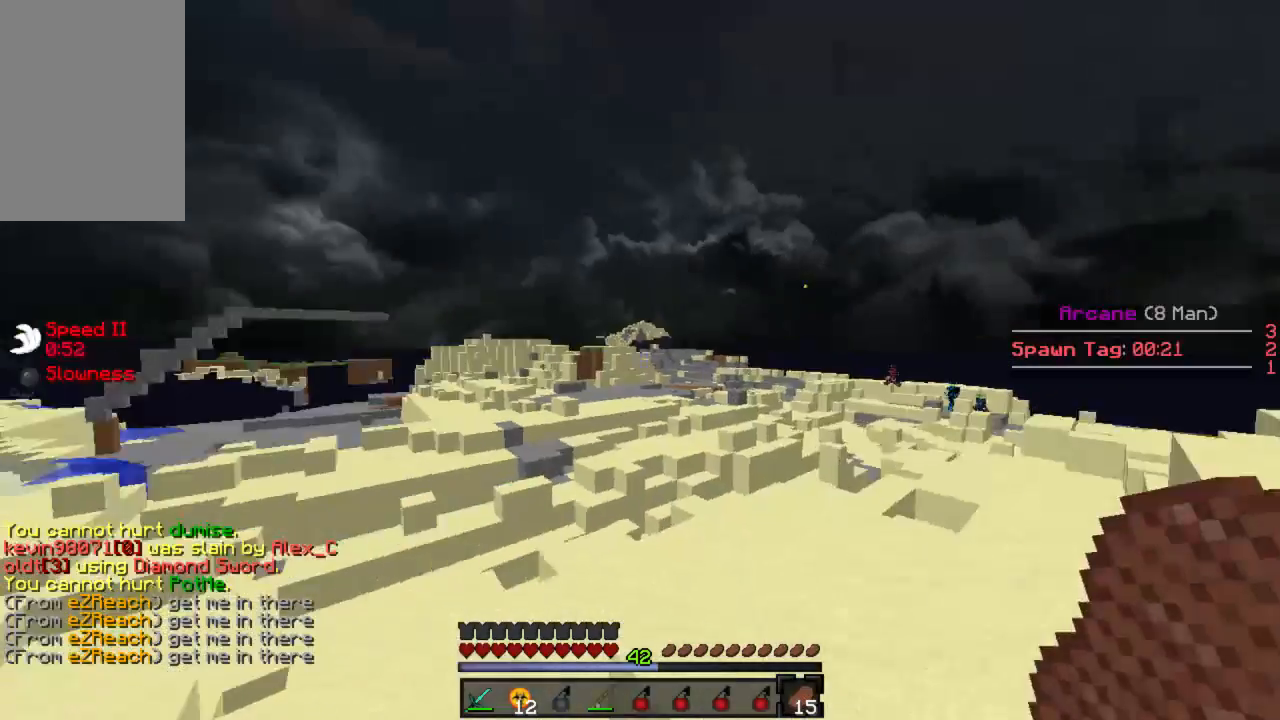
{"keys": ["w"], "mouse": [], "events": [[311, "a", "up"]]}
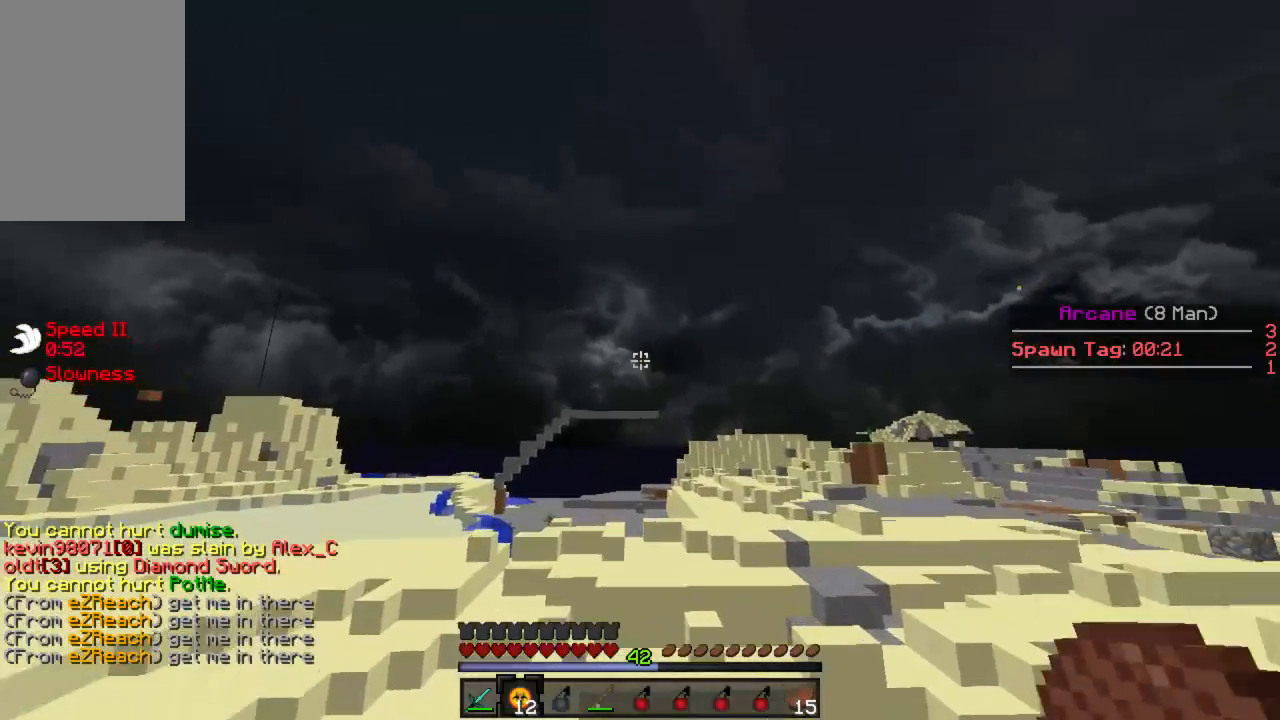
{"keys": ["a", "w"], "mouse": [], "events": [[267, "a", "down"]]}
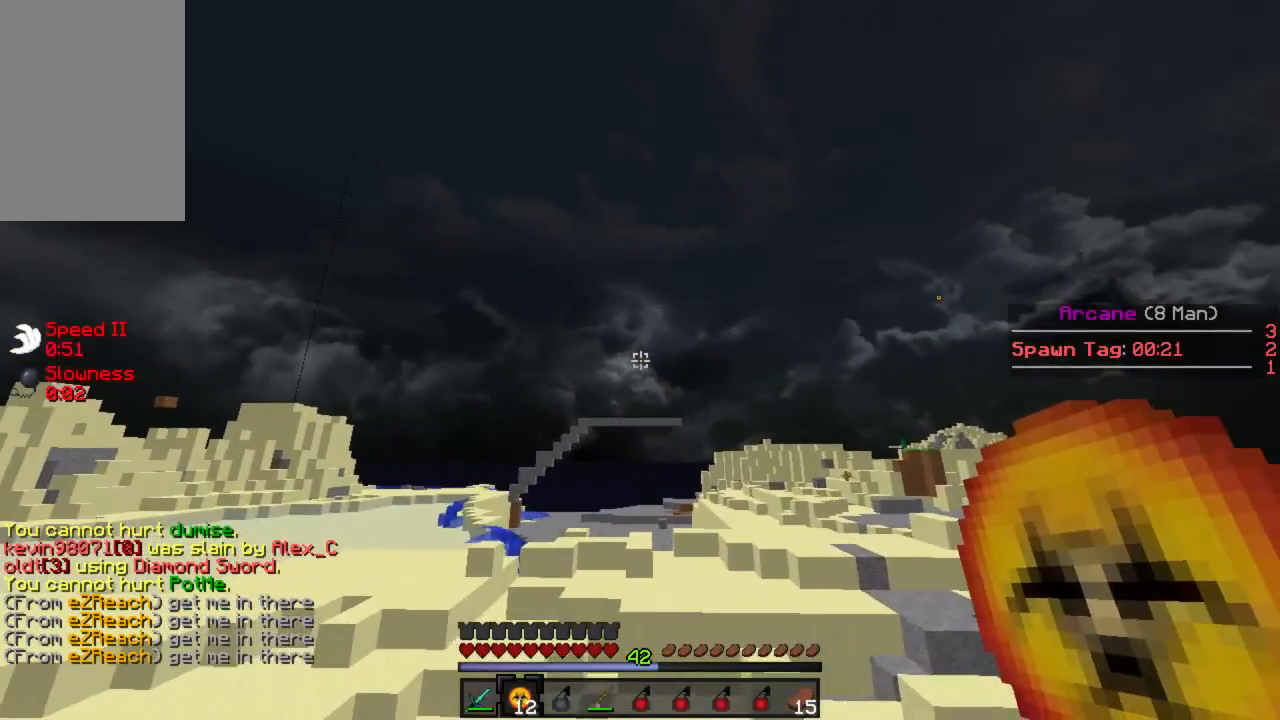
{"keys": ["w"], "mouse": [], "events": [[67, "mouse_right", "down"], [89, "mouse_left", "down"], [133, "mouse_left", "up"], [133, "mouse_right", "up"], [178, "mouse_left", "down"], [200, "mouse_right", "down"], [222, "a", "up"], [267, "mouse_left", "up"], [267, "mouse_right", "up"]]}
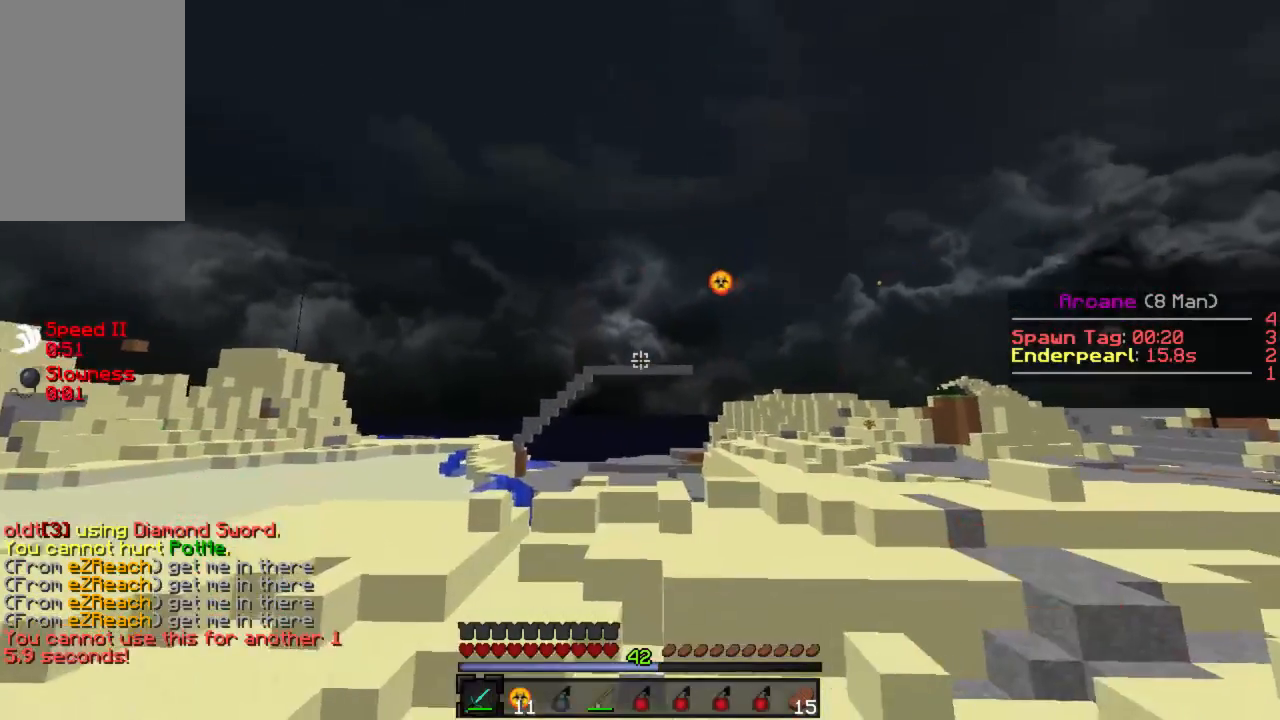
{"keys": ["a", "w"], "mouse": [], "events": [[67, "a", "down"]]}
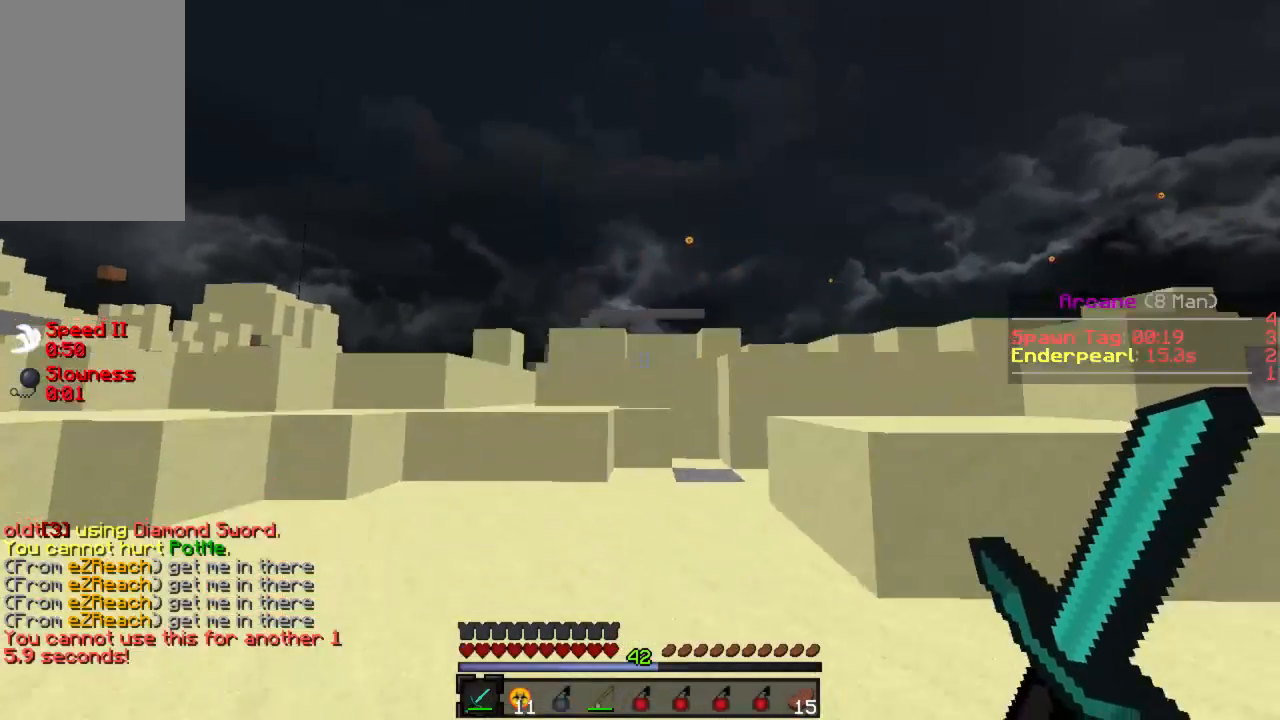
{"keys": ["a", "w"], "mouse": [], "events": []}
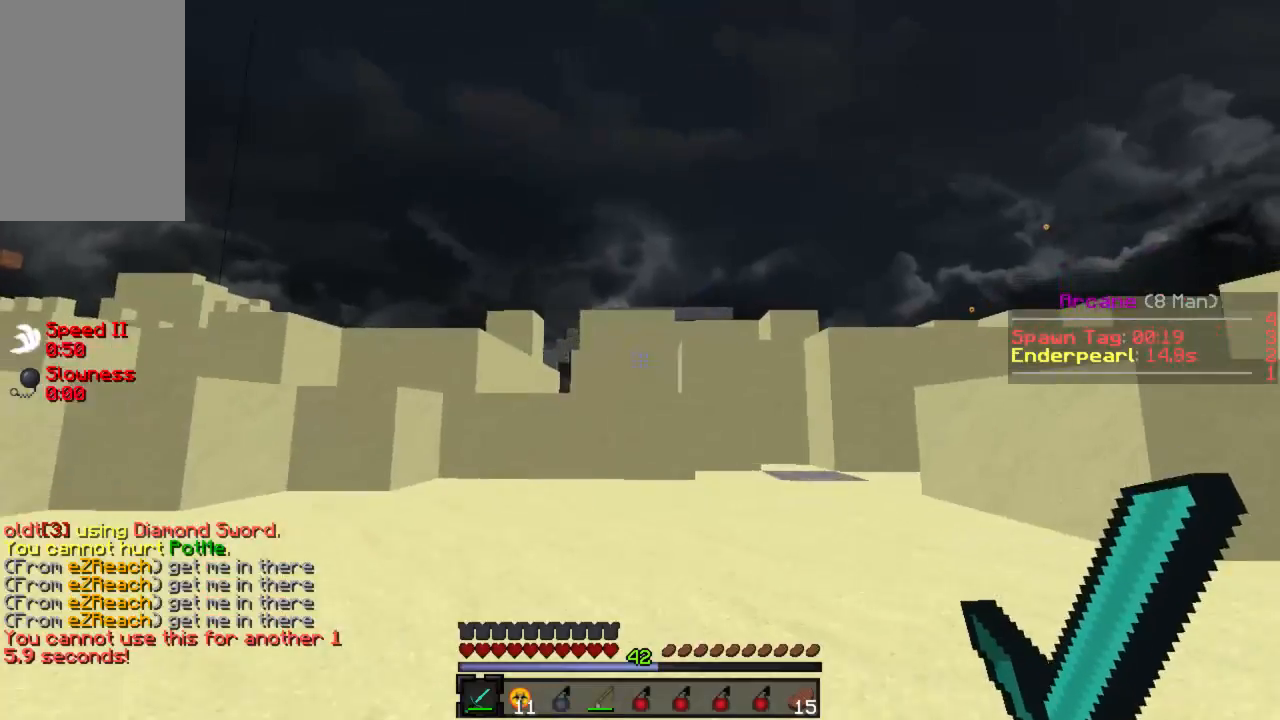
{"keys": ["w"], "mouse": ["left"], "events": [[178, "a", "up"], [333, "mouse_left", "down"], [400, "mouse_left", "up"], [467, "mouse_left", "down"]]}
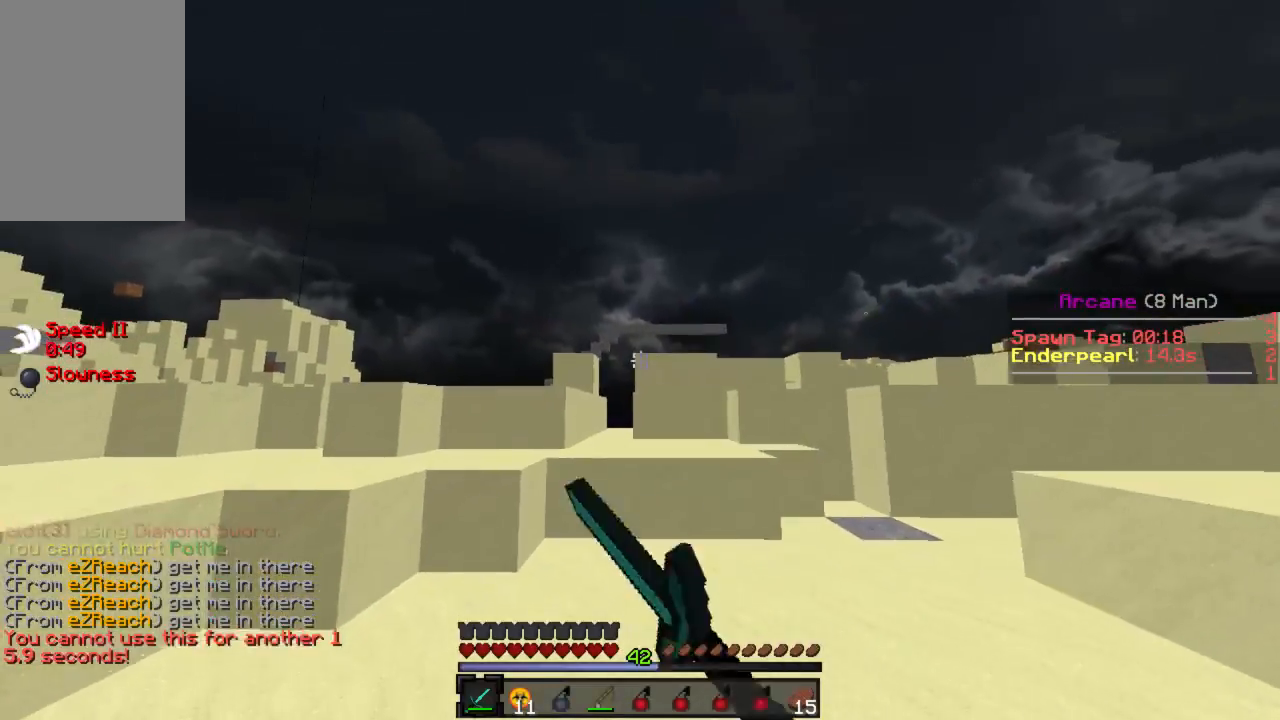
{"keys": ["a", "w"], "mouse": [], "events": [[44, "mouse_left", "up"], [111, "mouse_left", "down"], [156, "mouse_left", "up"], [444, "a", "down"]]}
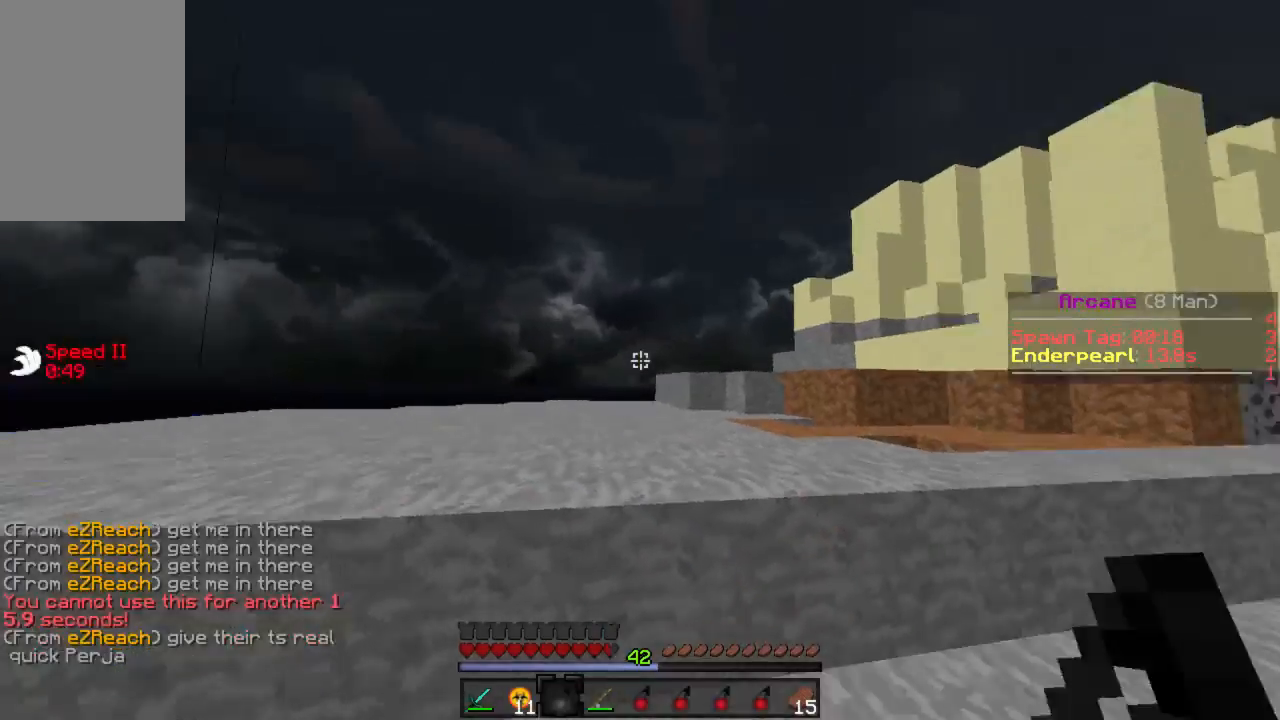
{"keys": ["d", "w"], "mouse": [], "events": [[178, "w", "up"], [356, "w", "down"], [422, "a", "up"], [489, "d", "down"]]}
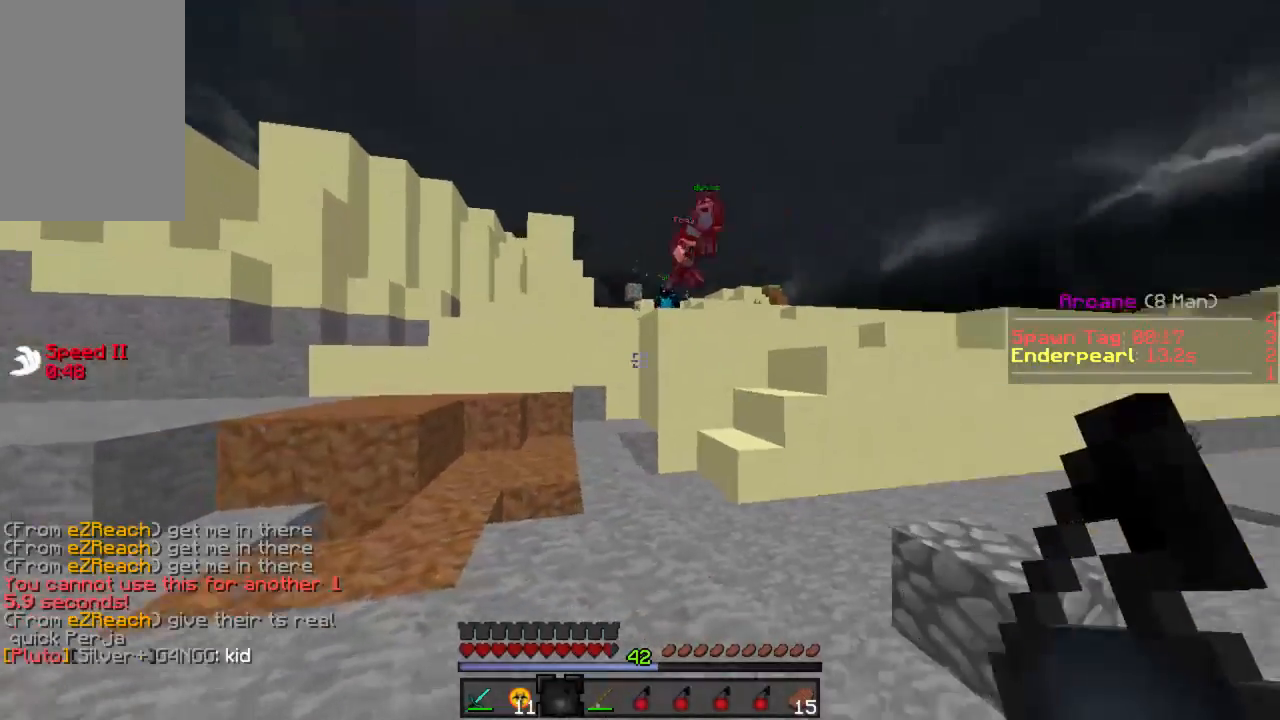
{"keys": ["d"], "mouse": [], "events": [[67, "w", "up"], [333, "w", "down"], [400, "w", "up"]]}
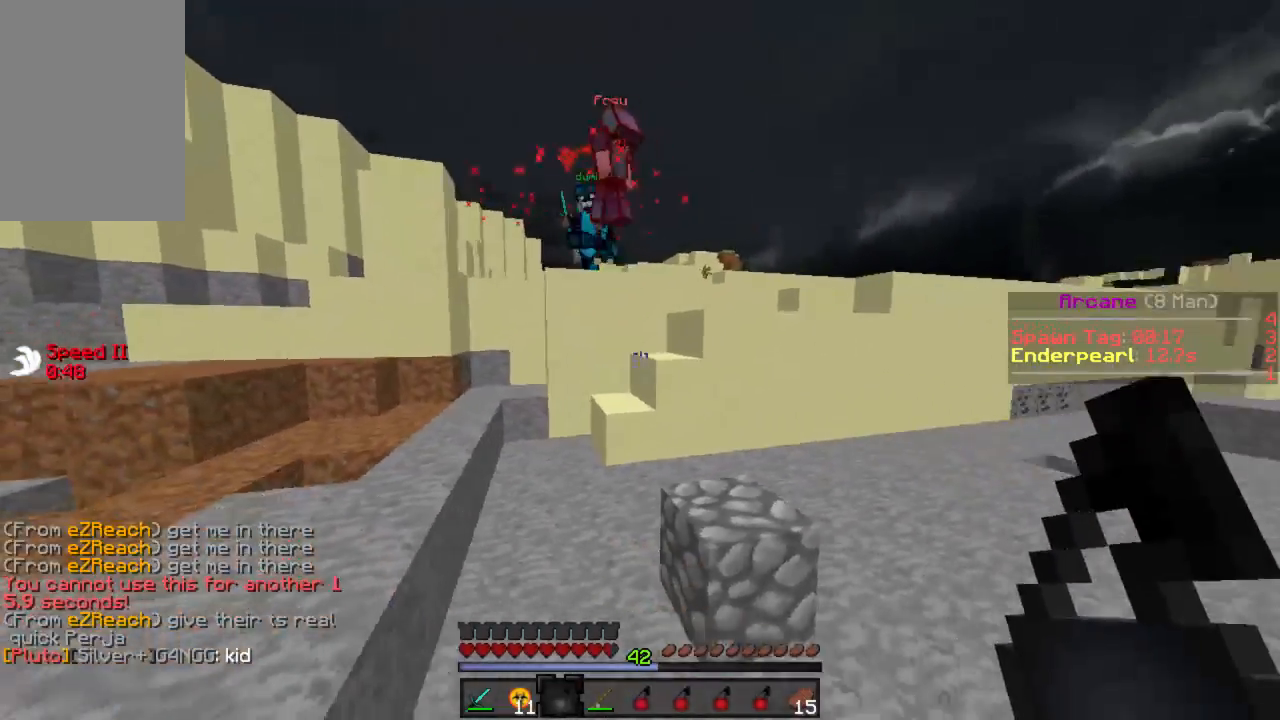
{"keys": ["a", "d", "s"], "mouse": [], "events": [[178, "s", "down"], [200, "mouse_right", "down"], [222, "mouse_left", "down"], [289, "mouse_left", "up"], [333, "mouse_right", "up"], [400, "a", "down"]]}
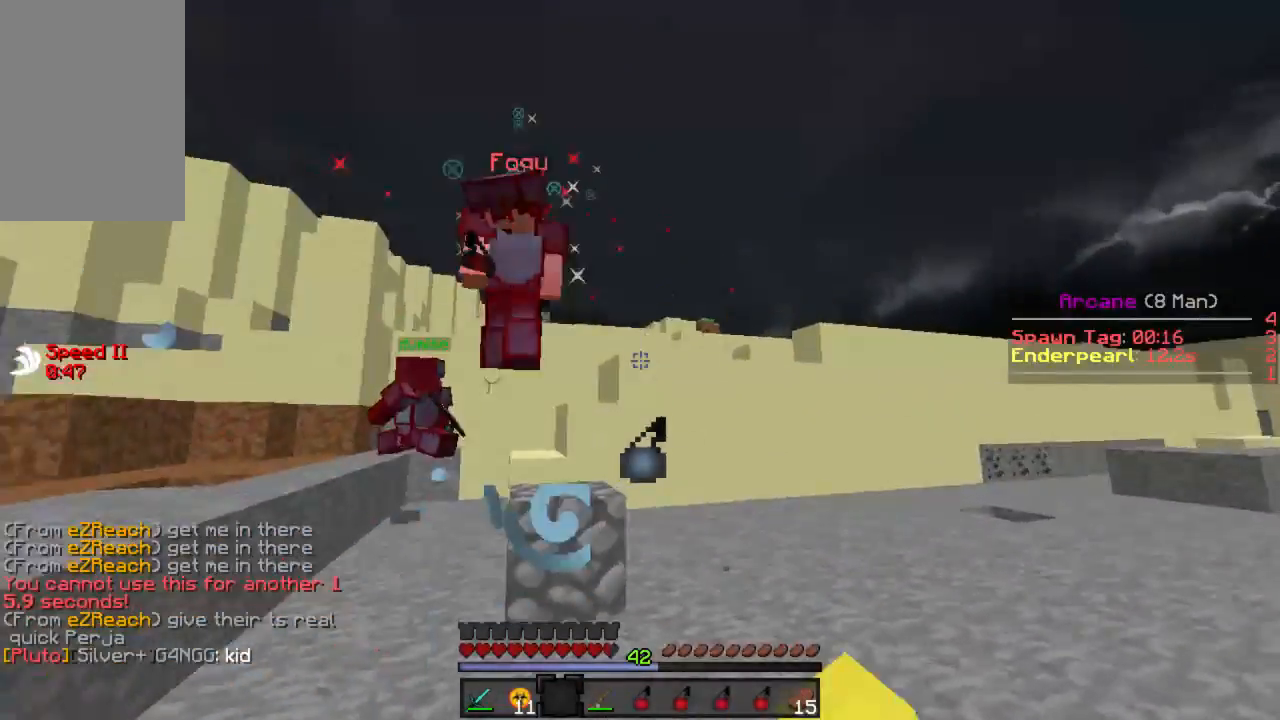
{"keys": ["a", "w"], "mouse": [], "events": [[111, "a", "up"], [156, "s", "up"], [267, "mouse_left", "down"], [267, "w", "down"], [333, "mouse_left", "up"], [400, "d", "up"], [400, "mouse_left", "down"], [467, "mouse_left", "up"], [511, "a", "down"]]}
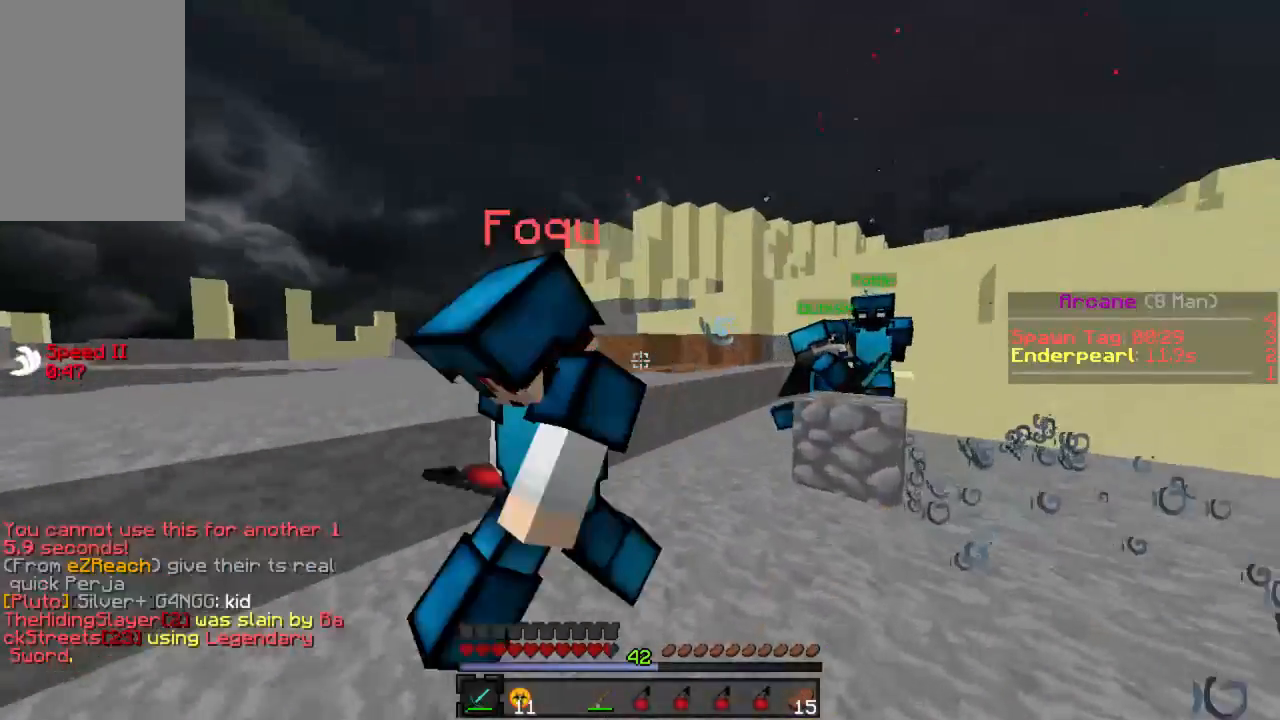
{"keys": ["a", "w"], "mouse": ["left"], "events": [[45, "mouse_left", "down"], [111, "mouse_left", "up"], [111, "w", "up"], [156, "s", "down"], [178, "mouse_left", "down"], [245, "mouse_left", "up"], [245, "s", "up"], [289, "mouse_left", "down"], [289, "w", "down"], [378, "mouse_left", "up"], [445, "mouse_left", "down"]]}
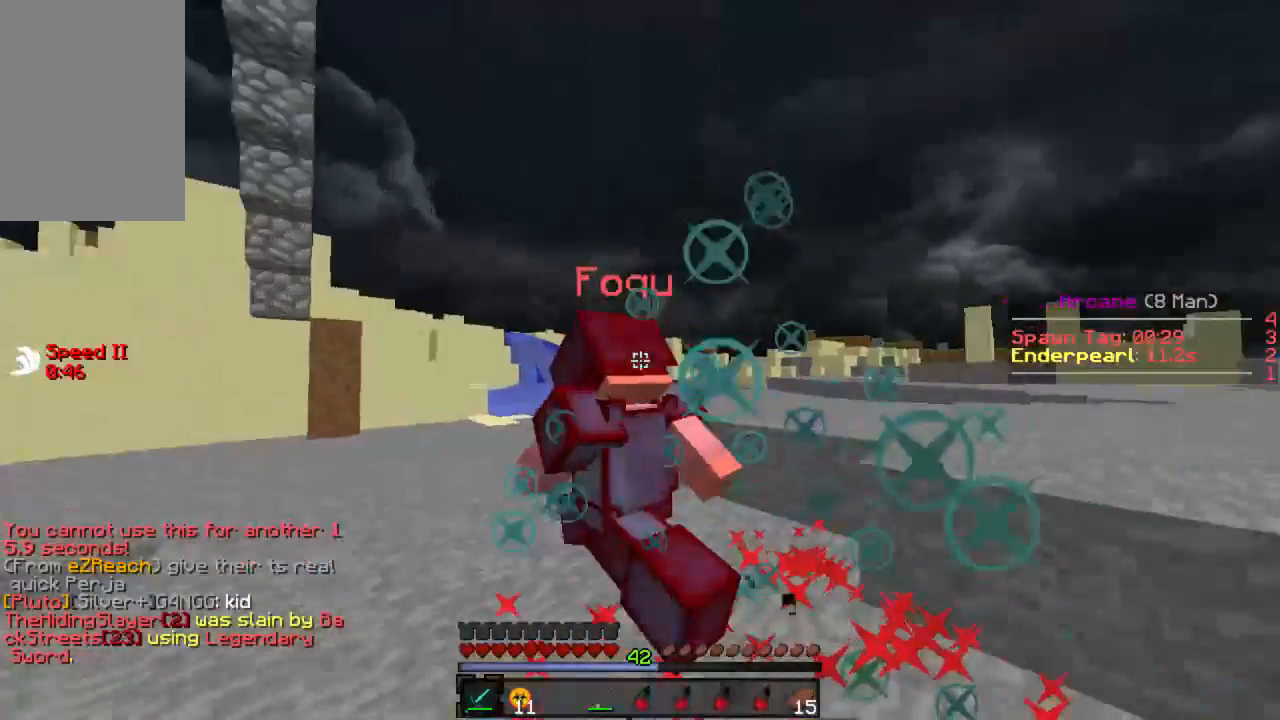
{"keys": ["w"], "mouse": ["left"], "events": [[22, "mouse_left", "up"], [89, "mouse_left", "down"], [133, "mouse_left", "up"], [200, "a", "up"], [222, "mouse_left", "down"], [289, "mouse_left", "up"], [378, "mouse_left", "down"], [467, "mouse_left", "up"], [511, "mouse_left", "down"]]}
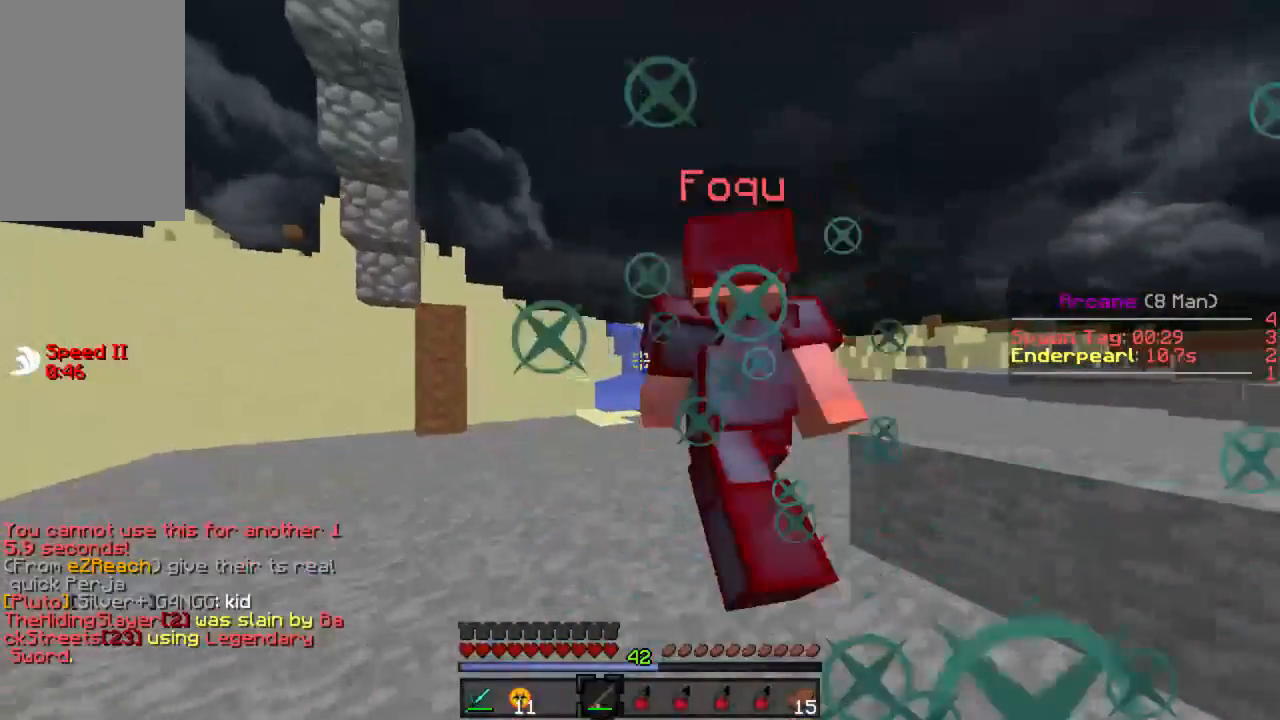
{"keys": ["w"], "mouse": ["right"], "events": [[45, "mouse_left", "up"], [89, "mouse_right", "down"], [156, "mouse_right", "up"], [467, "mouse_right", "down"]]}
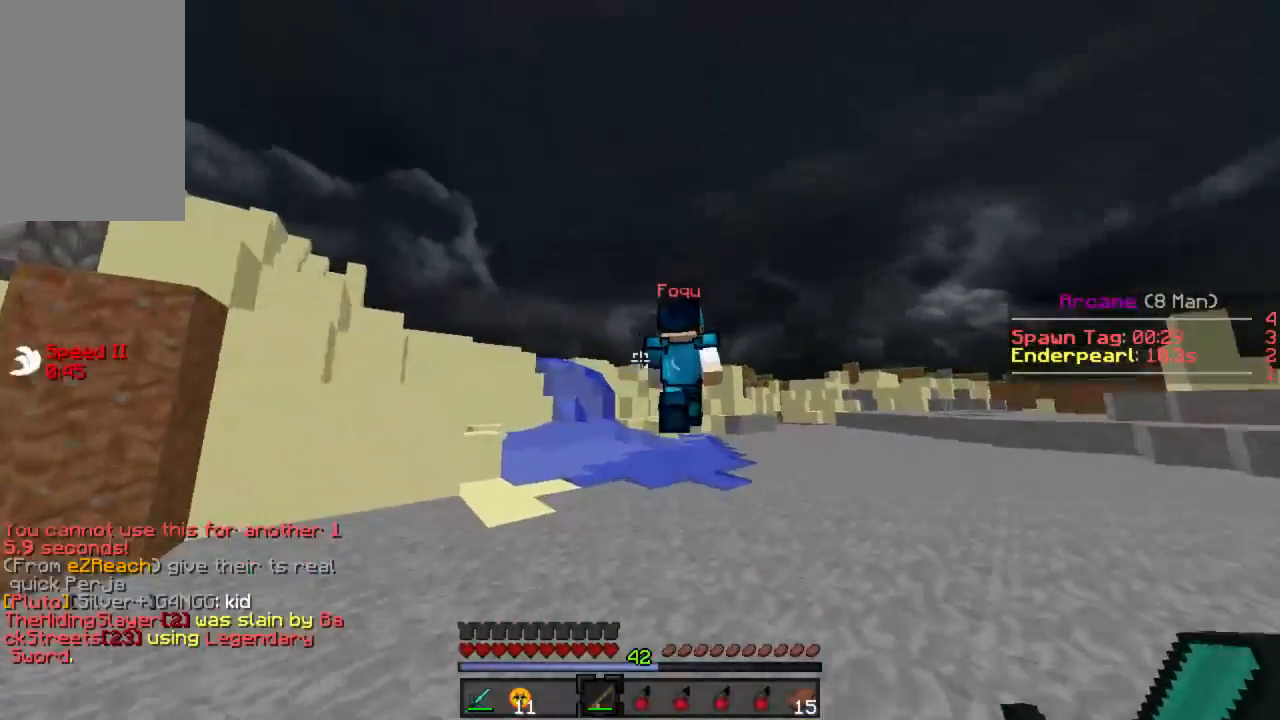
{"keys": ["d", "w"], "mouse": [], "events": [[44, "mouse_right", "up"], [289, "mouse_right", "down"], [356, "d", "down"], [356, "mouse_right", "up"], [400, "mouse_right", "down"], [444, "mouse_right", "up"]]}
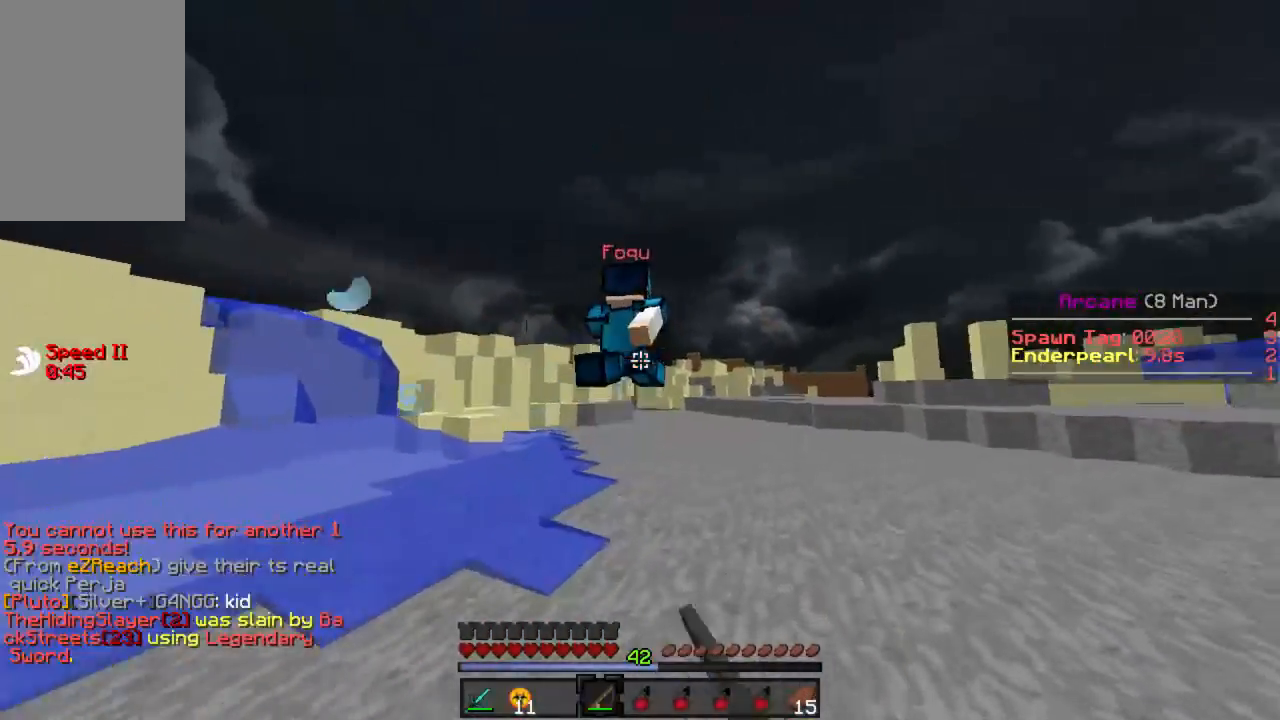
{"keys": ["w"], "mouse": [], "events": [[45, "d", "up"], [200, "mouse_right", "down"], [267, "mouse_right", "up"], [311, "mouse_right", "down"], [400, "mouse_right", "up"]]}
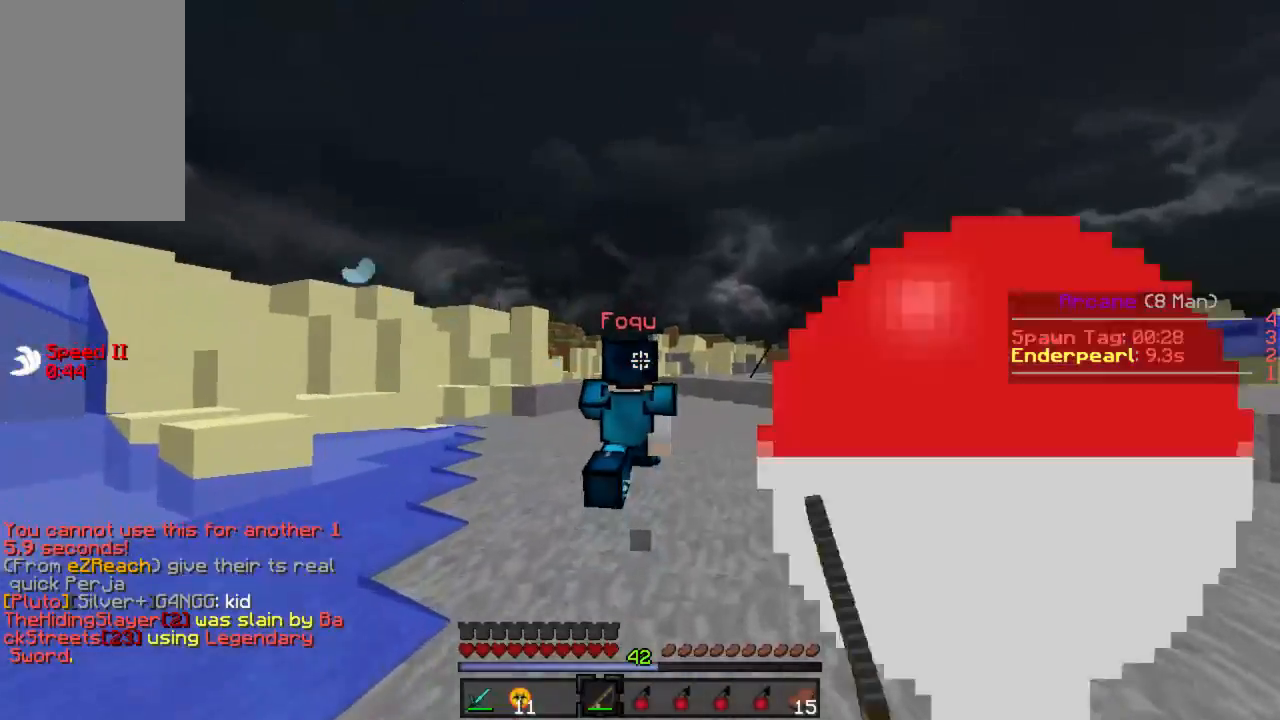
{"keys": ["w"], "mouse": [], "events": []}
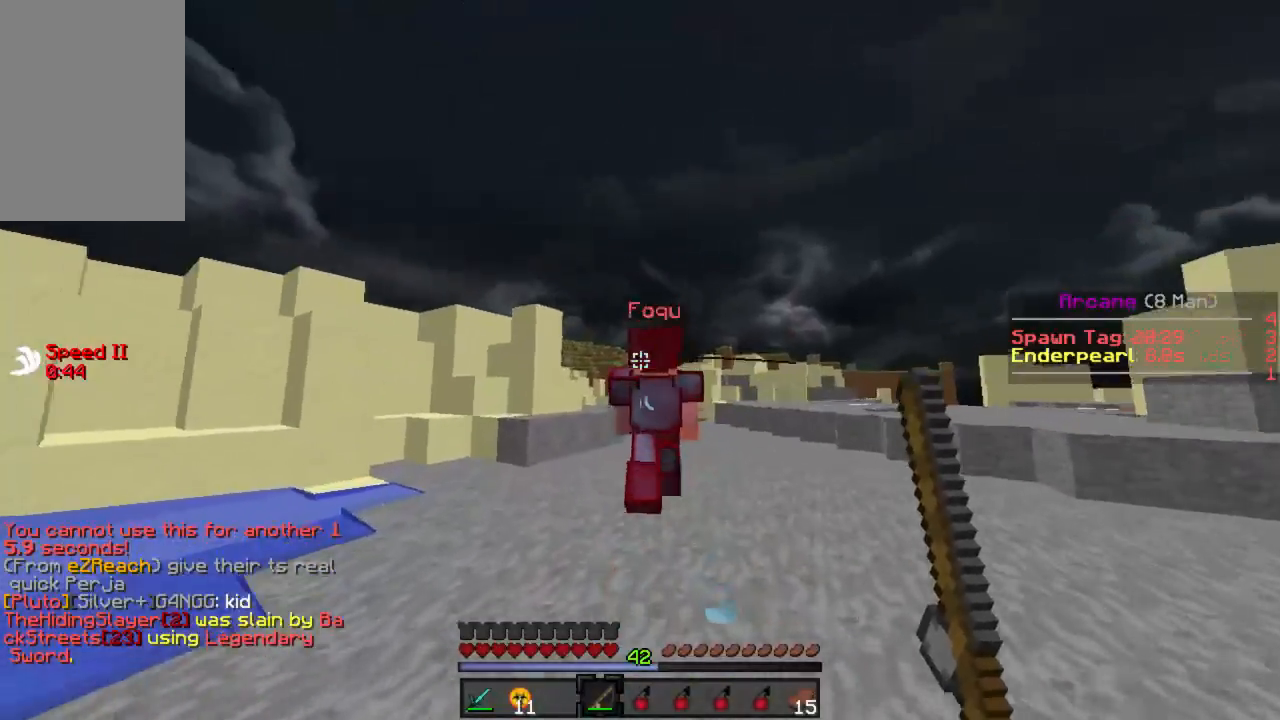
{"keys": ["w"], "mouse": ["left"], "events": [[22, "mouse_right", "down"], [45, "mouse_right", "up"], [133, "mouse_right", "down"], [178, "mouse_right", "up"], [489, "mouse_left", "down"]]}
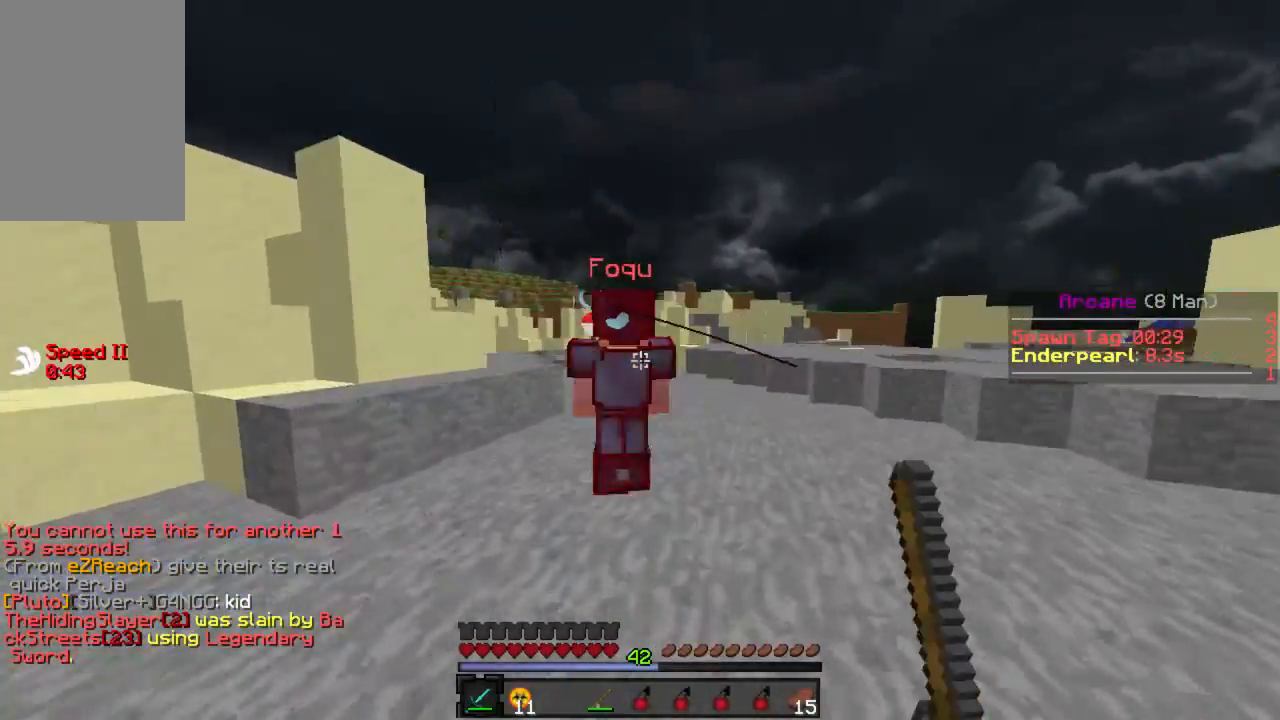
{"keys": ["w"], "mouse": [], "events": [[22, "mouse_left", "up"], [133, "mouse_left", "down"], [178, "mouse_left", "up"], [378, "mouse_left", "down"], [444, "mouse_left", "up"]]}
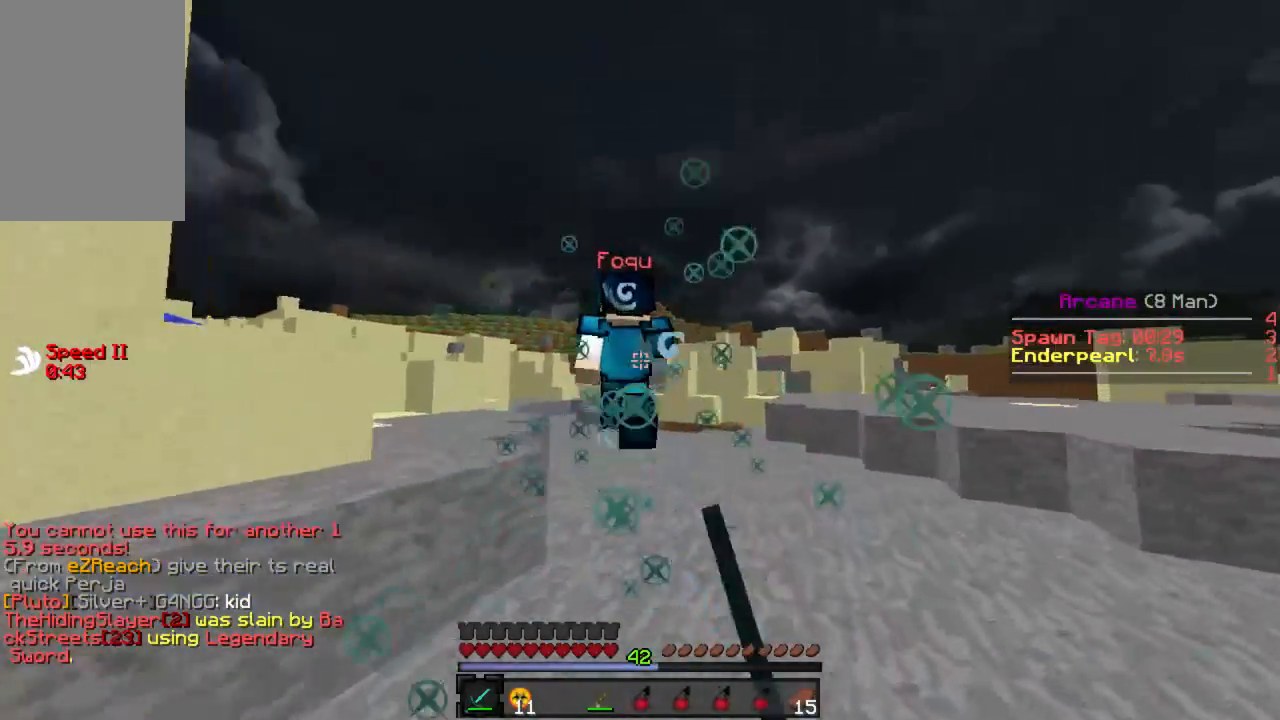
{"keys": ["w"], "mouse": [], "events": [[22, "mouse_left", "down"], [67, "mouse_left", "up"]]}